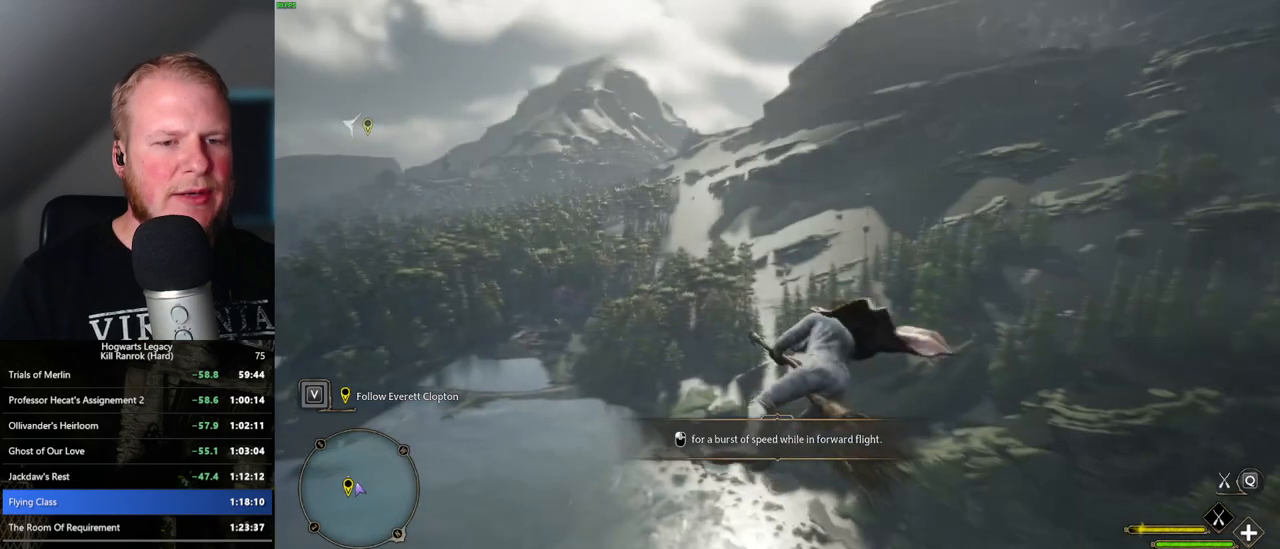
Gameplay with keyboard and mouse; each line is a JSON object with the keys and mouse buttons held at the frame after it. "events" lists presses ("down") and releases ("up") of ".", "/", "0", "1", "2", "3", "4", "5", "6", "7", "8", "9", "a", "alt_l", "alt_r", "b", "backslash", "backspace", "c", "caps_lock", "comma", "ctrl_l", "ctrl_r", "d", "e", "equals", "escape", "f", "f1", "f10", "f11", "f12", "f2", "f3", "f4", "f5", "f6", "f7", "f8", "f9", "g", "h", "i", "j", "k", "l", "lbracket", "m", "minus", "n", "o", "p", "q", "quote", "r", "rbracket", "return", "s", "semicolon", "shift_l", "shift_r", "space", "super", "t", "tab", "tilde", "u", "v", "w", "x", "y", "z", "mouse_left", "mouse_wheel", "mouse_right", "mouse_mb4" and "mouse_mb5" between this image and that frame as [ms after this image, input, new state], when the widget could be followed in between. "mouse_left", "mouse_wheel", "mouse_right", "mouse_mb4", "mouse_mb5" = the "left", "wheel", "right", "mb4", "mb5" buttons of the "mouse" list. No other keys are recorded. "wheel" means that the mouse wheel is clicked or scrolled. Mouse movement is not recorded.
{"keys": ["d", "w"], "mouse": ["left"], "events": []}
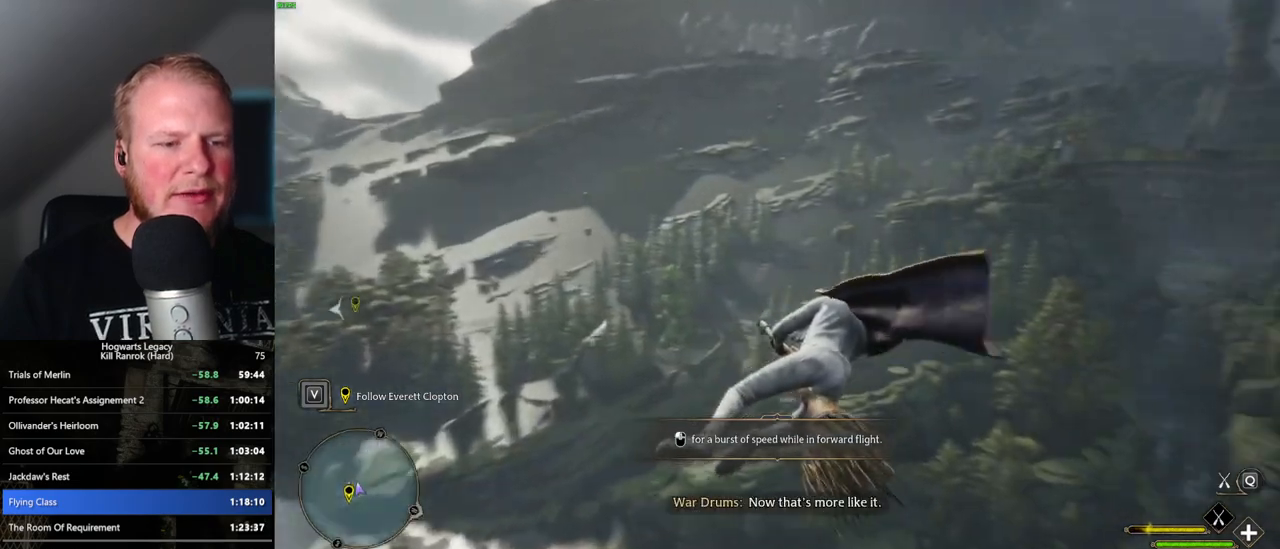
{"keys": ["ctrl_l", "w"], "mouse": ["left"], "events": [[250, "d", "up"], [267, "ctrl_l", "down"]]}
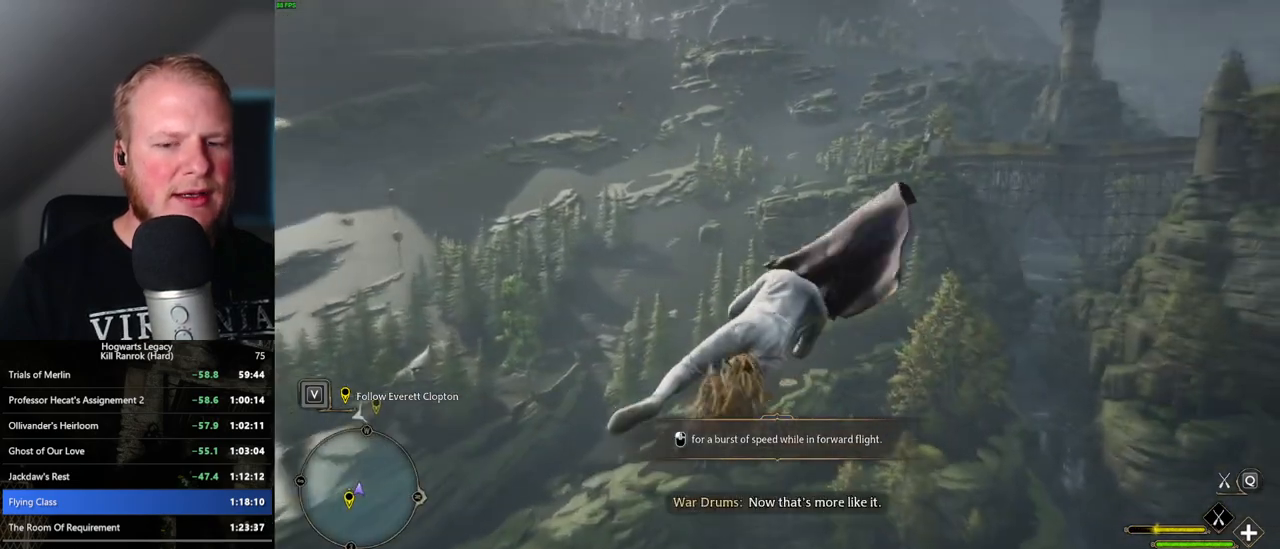
{"keys": ["ctrl_l", "w"], "mouse": ["left"], "events": []}
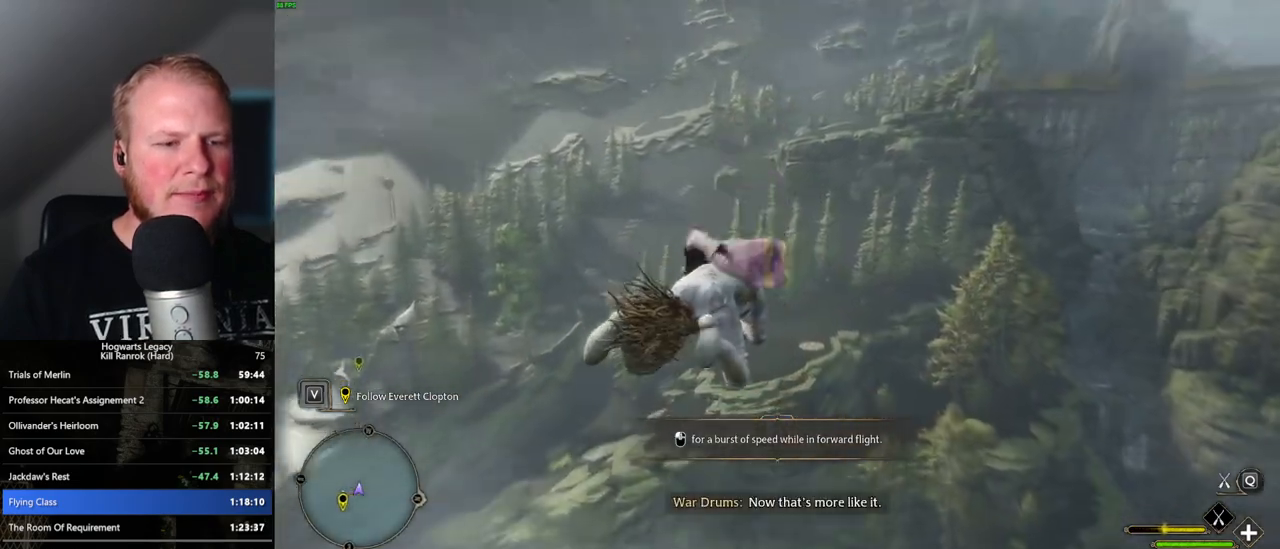
{"keys": ["ctrl_l", "w"], "mouse": ["left"], "events": [[117, "ctrl_l", "up"], [283, "ctrl_l", "down"]]}
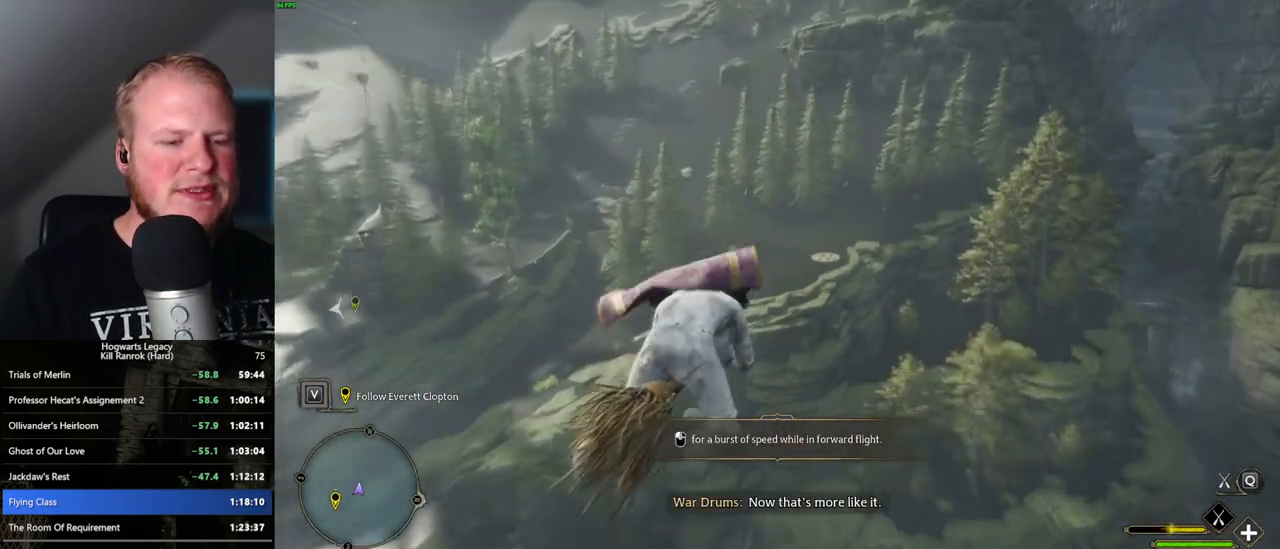
{"keys": ["w"], "mouse": ["left"], "events": [[167, "ctrl_l", "up"], [350, "ctrl_l", "down"], [483, "ctrl_l", "up"]]}
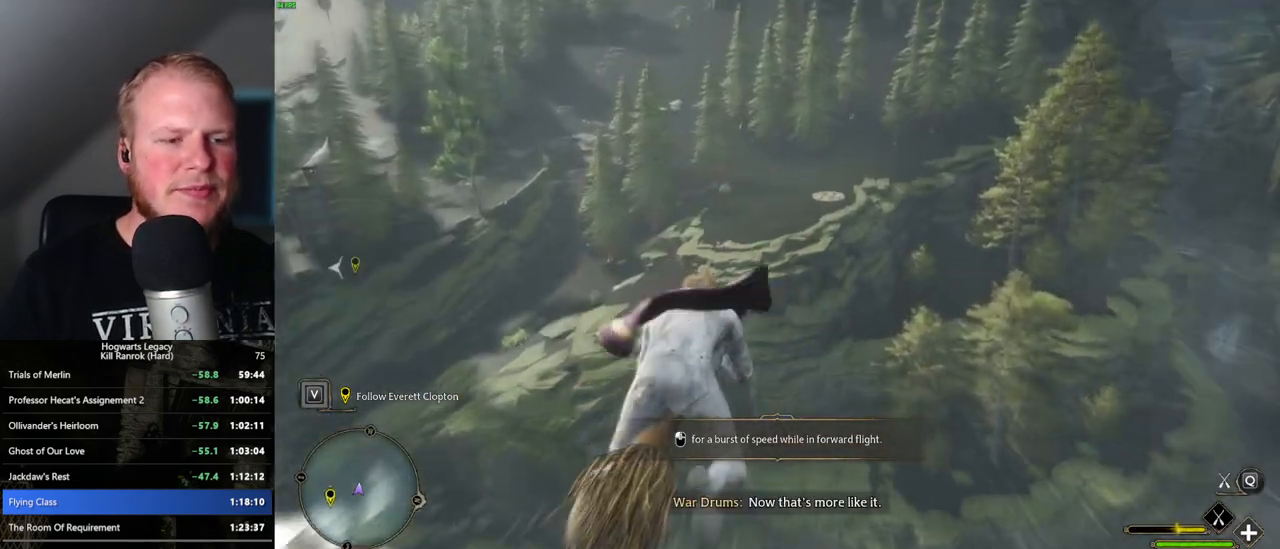
{"keys": ["ctrl_l", "w"], "mouse": ["left"], "events": [[167, "ctrl_l", "down"], [350, "ctrl_l", "up"], [467, "ctrl_l", "down"]]}
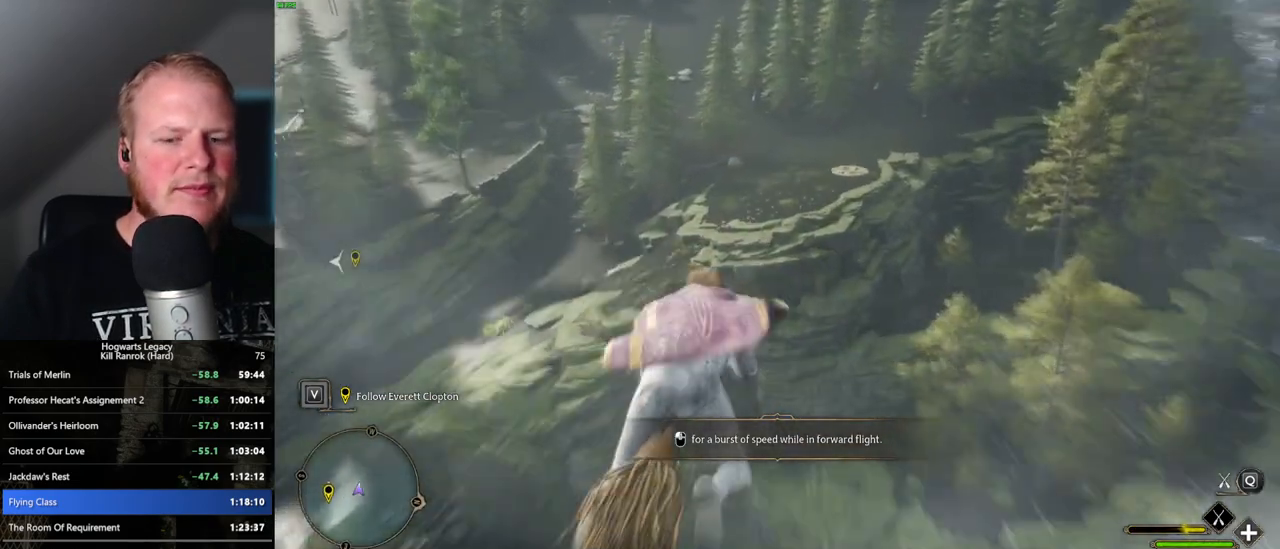
{"keys": ["w"], "mouse": ["left"], "events": [[133, "ctrl_l", "up"]]}
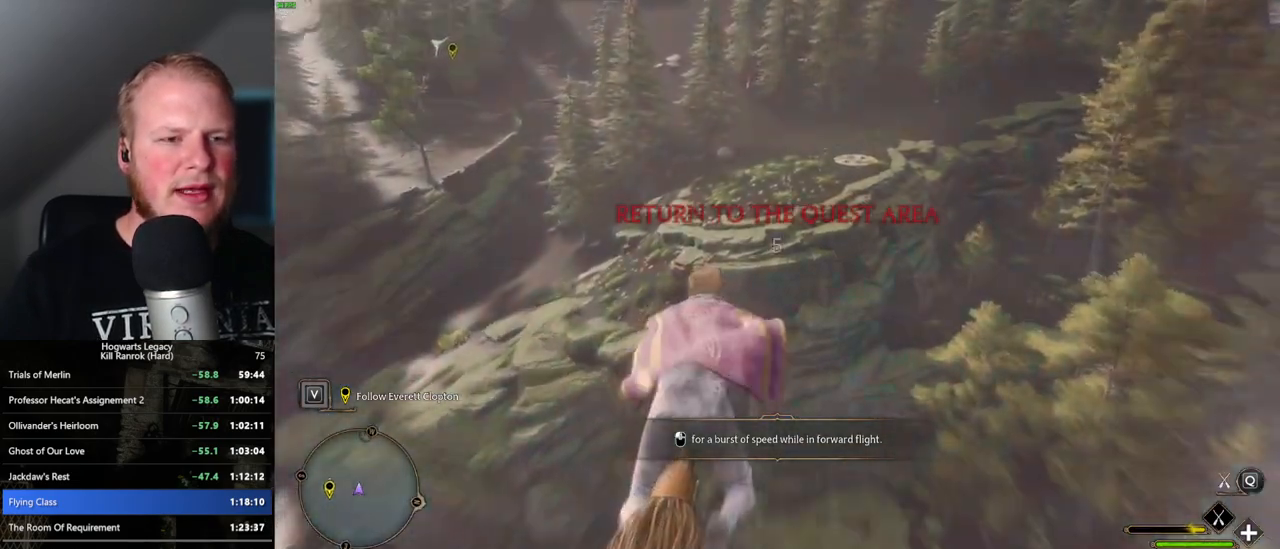
{"keys": ["ctrl_l", "w"], "mouse": ["left"], "events": [[17, "ctrl_l", "down"], [183, "ctrl_l", "up"], [400, "ctrl_l", "down"]]}
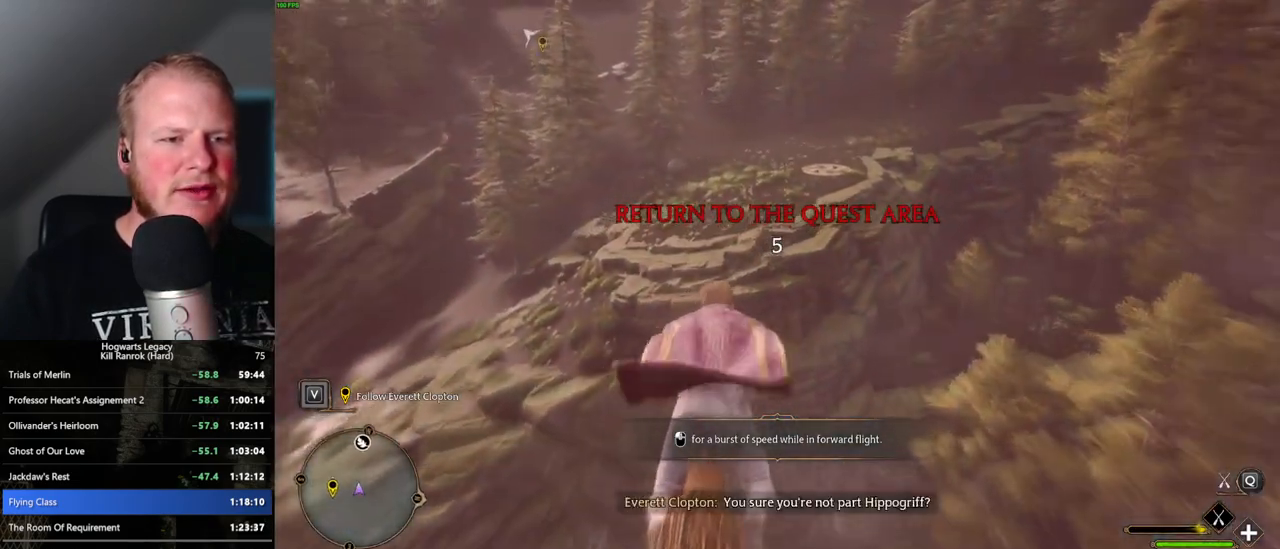
{"keys": ["w"], "mouse": ["left"], "events": [[67, "ctrl_l", "up"]]}
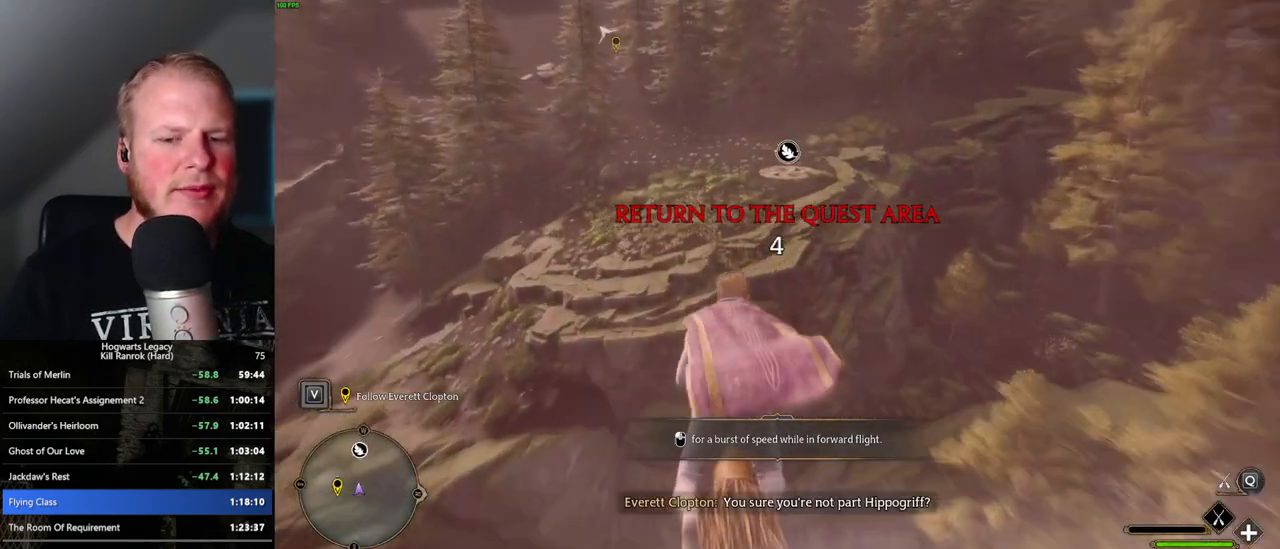
{"keys": ["w"], "mouse": ["left"], "events": []}
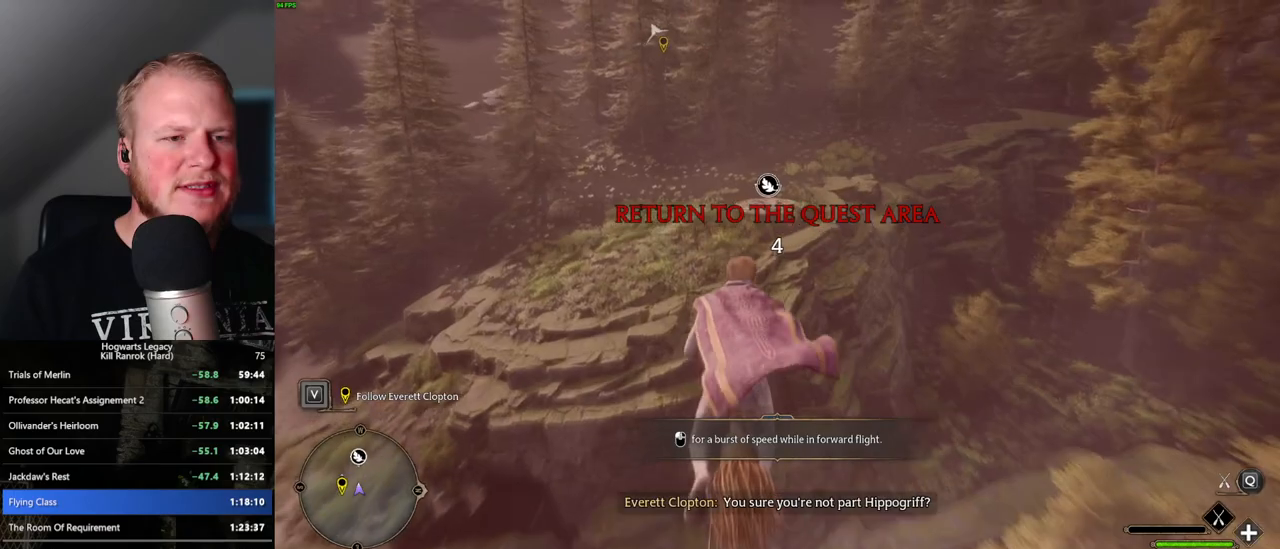
{"keys": ["ctrl_l", "w"], "mouse": [], "events": [[333, "mouse_left", "up"], [483, "ctrl_l", "down"]]}
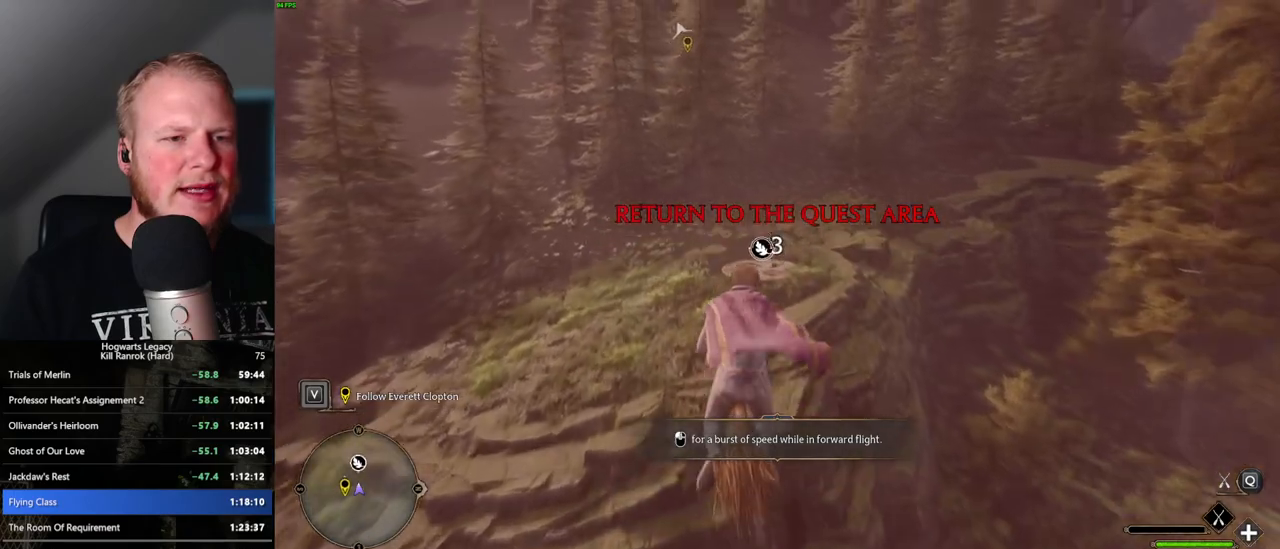
{"keys": ["ctrl_l", "w"], "mouse": ["left"], "events": [[33, "mouse_left", "down"]]}
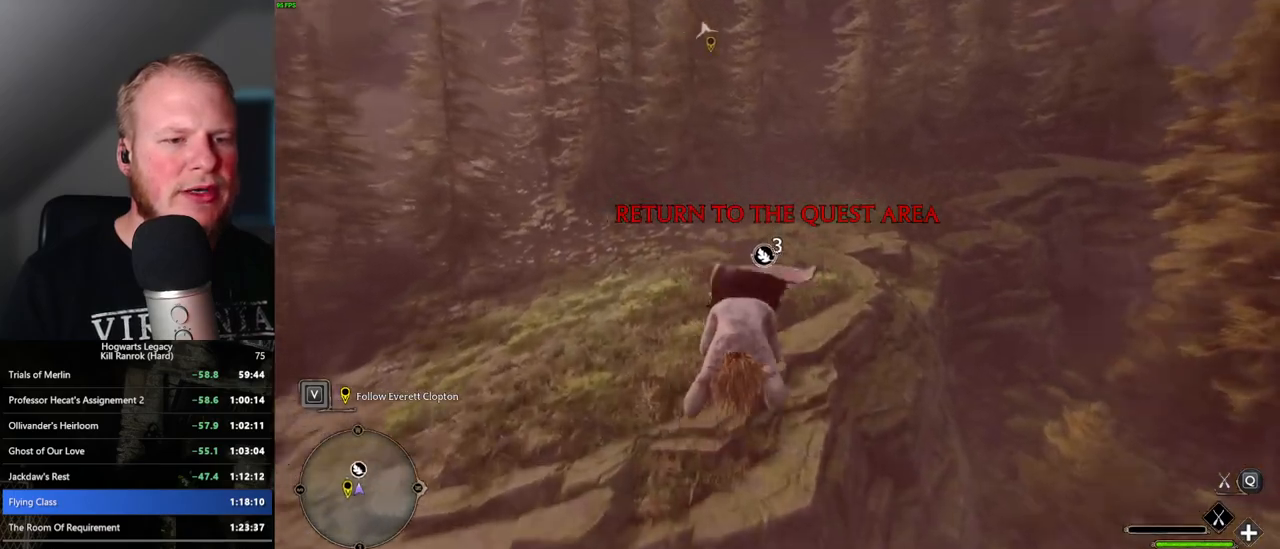
{"keys": ["w"], "mouse": ["left"], "events": [[33, "ctrl_l", "up"]]}
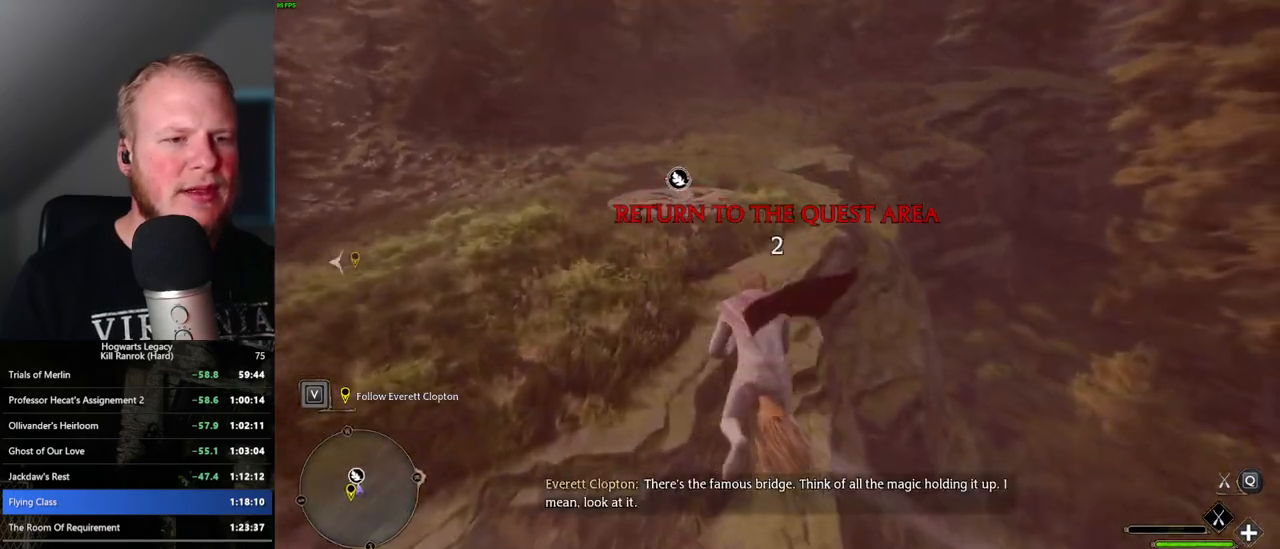
{"keys": ["w"], "mouse": ["left"], "events": []}
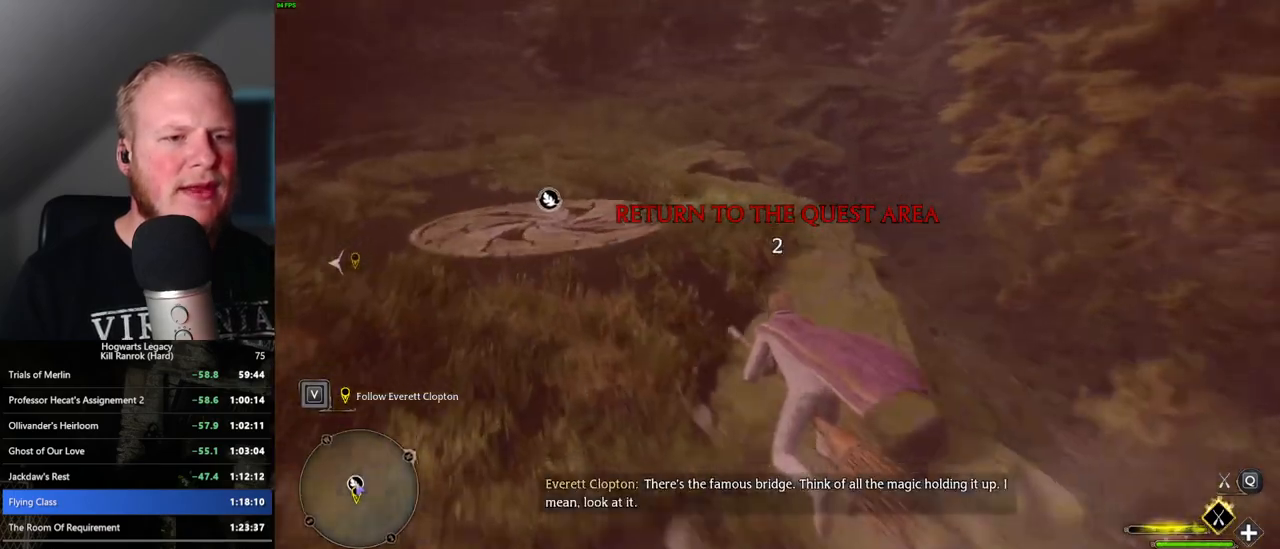
{"keys": ["space", "w"], "mouse": ["left"], "events": [[83, "space", "down"]]}
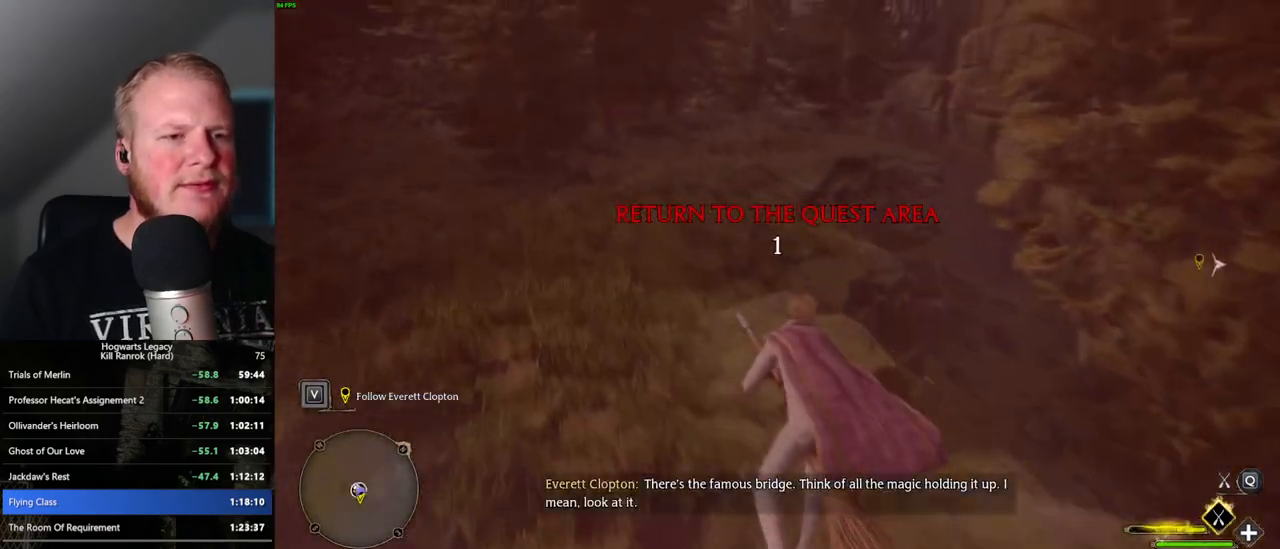
{"keys": ["space", "w"], "mouse": ["left"], "events": []}
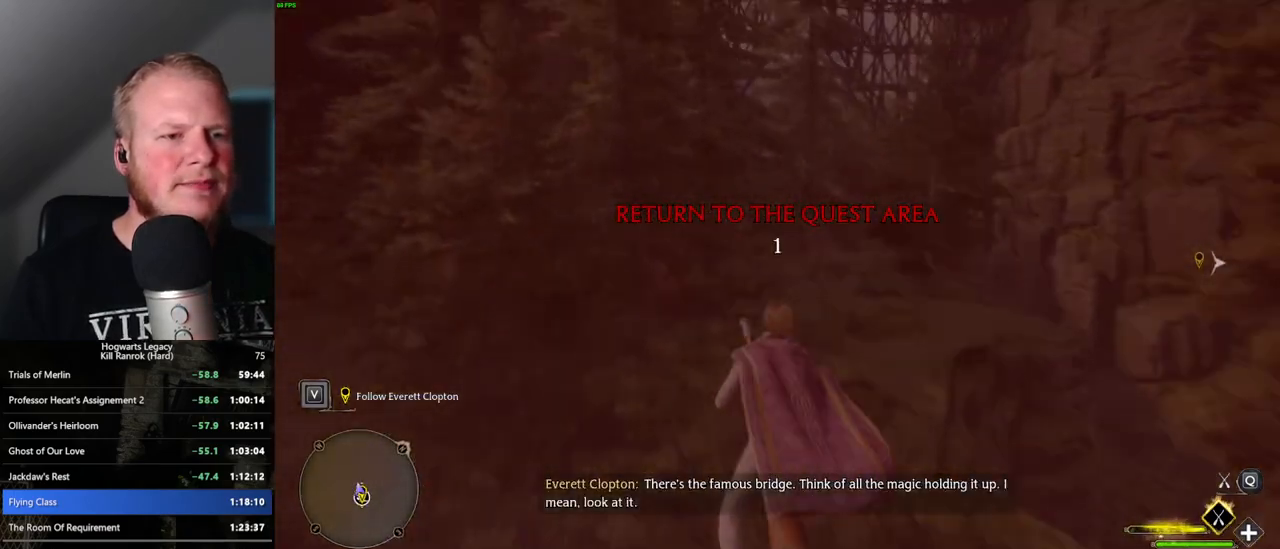
{"keys": ["space", "w"], "mouse": ["left"], "events": []}
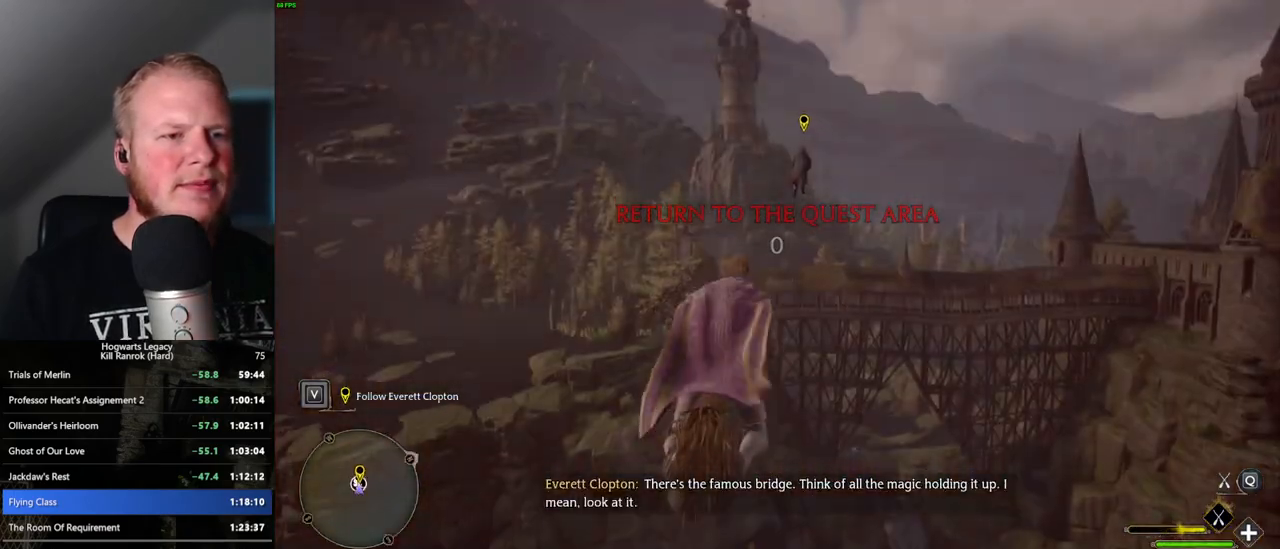
{"keys": ["w"], "mouse": ["left"], "events": [[383, "mouse_left", "up"], [433, "mouse_left", "down"], [433, "space", "up"]]}
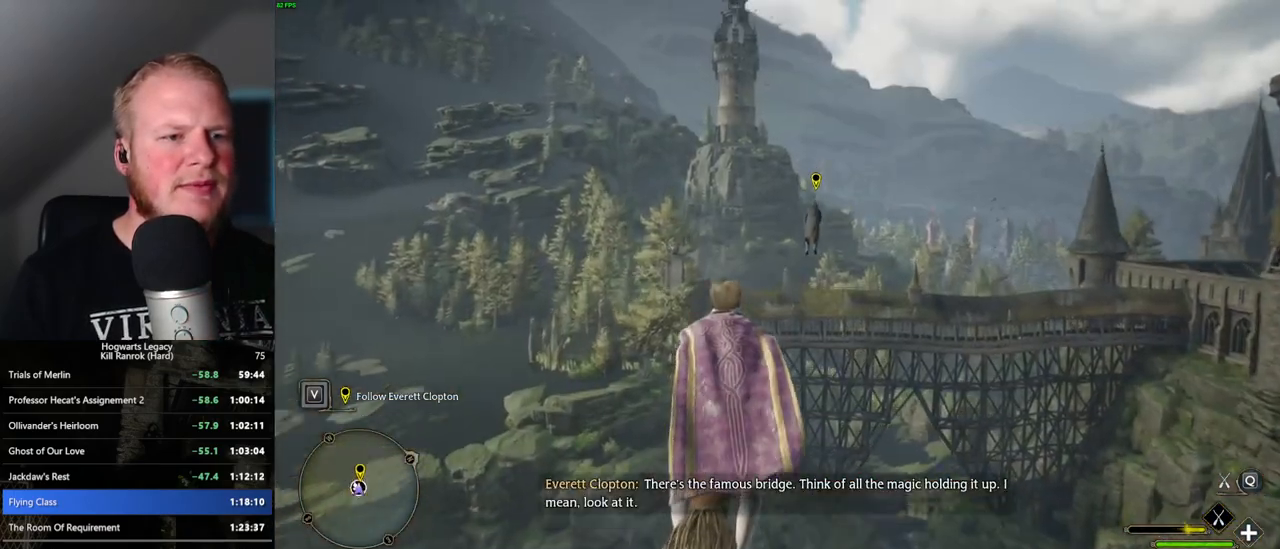
{"keys": ["ctrl_l", "w"], "mouse": ["left"], "events": [[267, "ctrl_l", "down"]]}
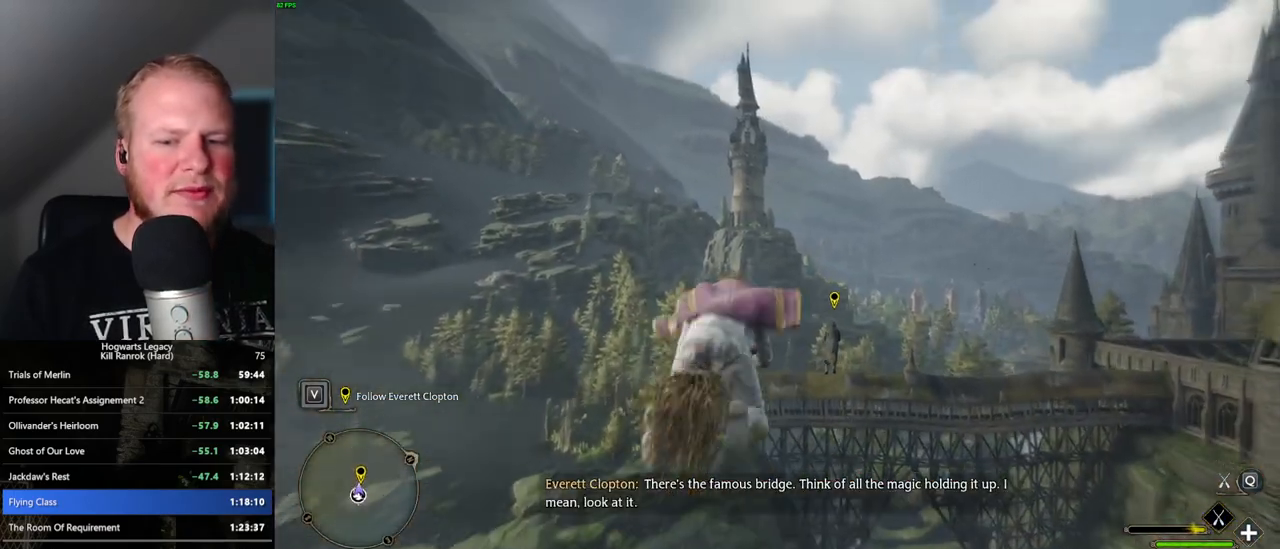
{"keys": ["w"], "mouse": ["left"], "events": [[367, "ctrl_l", "up"]]}
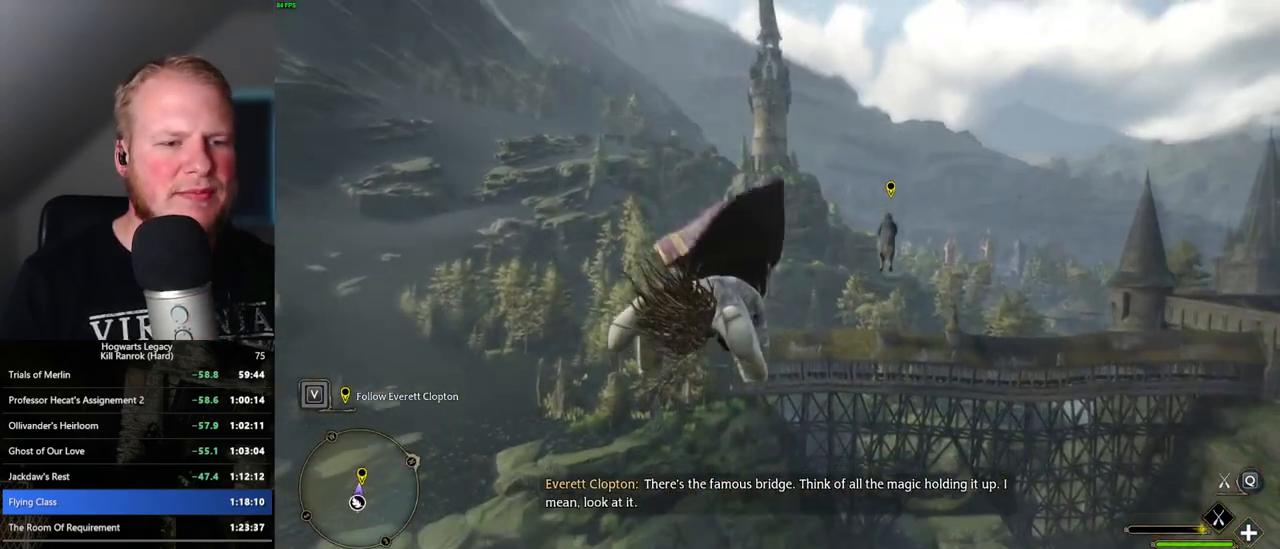
{"keys": ["ctrl_l", "w"], "mouse": ["left"], "events": [[483, "ctrl_l", "down"]]}
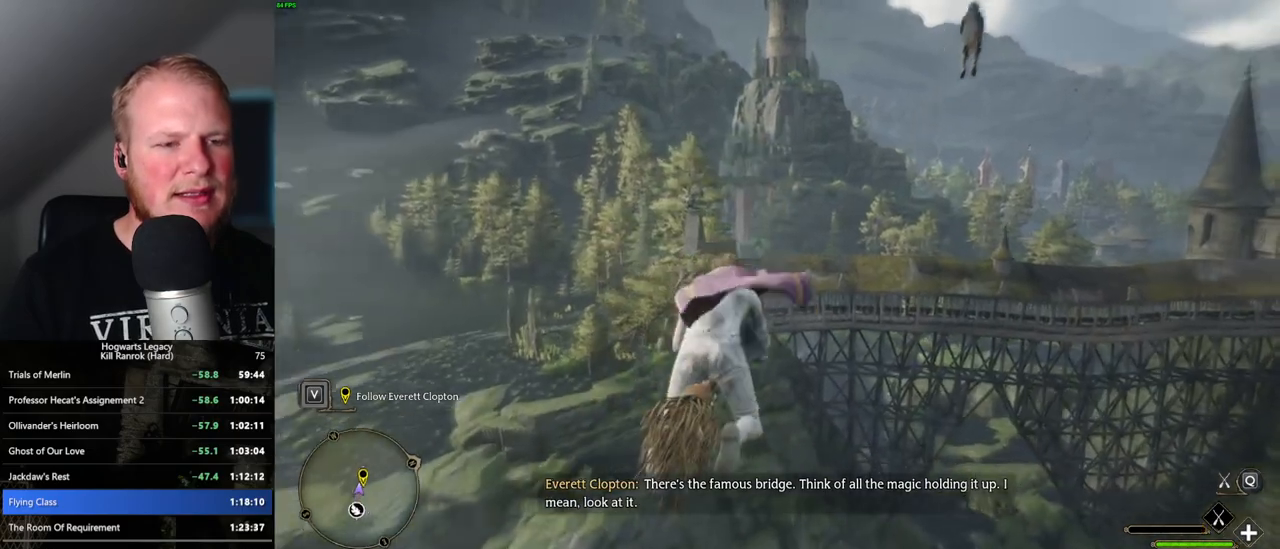
{"keys": ["w"], "mouse": ["left"], "events": [[183, "ctrl_l", "up"]]}
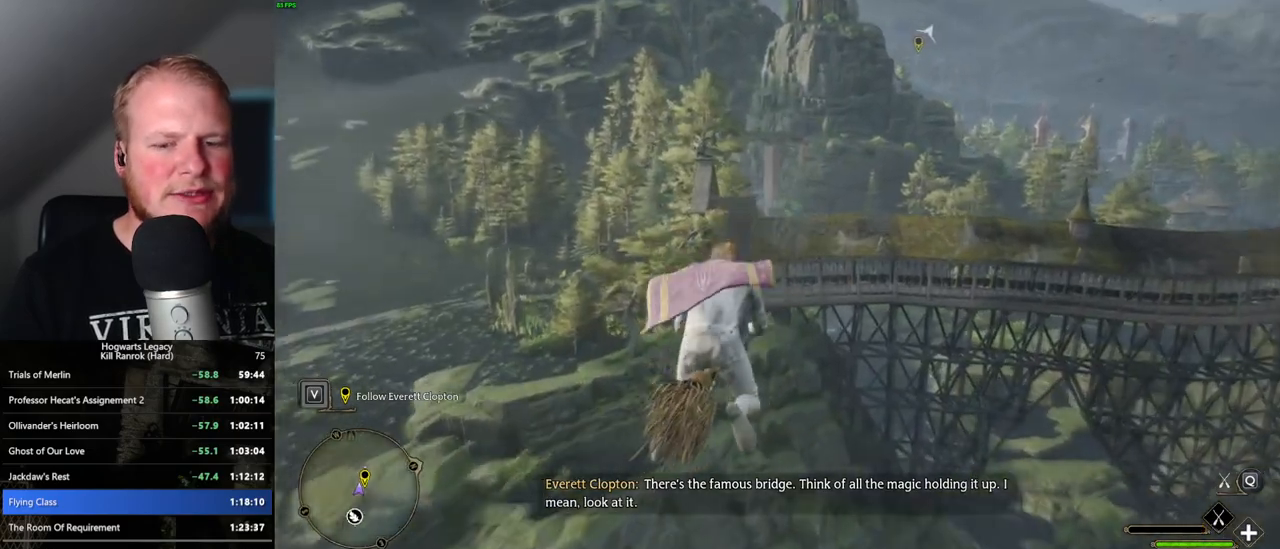
{"keys": ["w"], "mouse": ["left"], "events": [[233, "mouse_left", "up"], [383, "mouse_left", "down"]]}
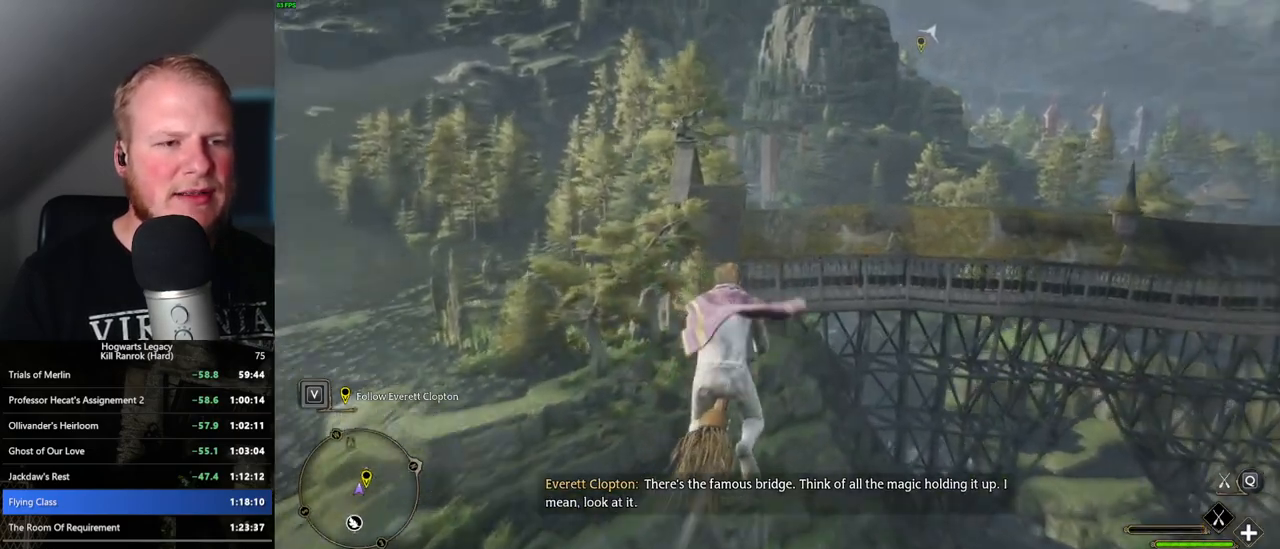
{"keys": ["w"], "mouse": ["left"], "events": [[150, "ctrl_l", "down"], [350, "ctrl_l", "up"]]}
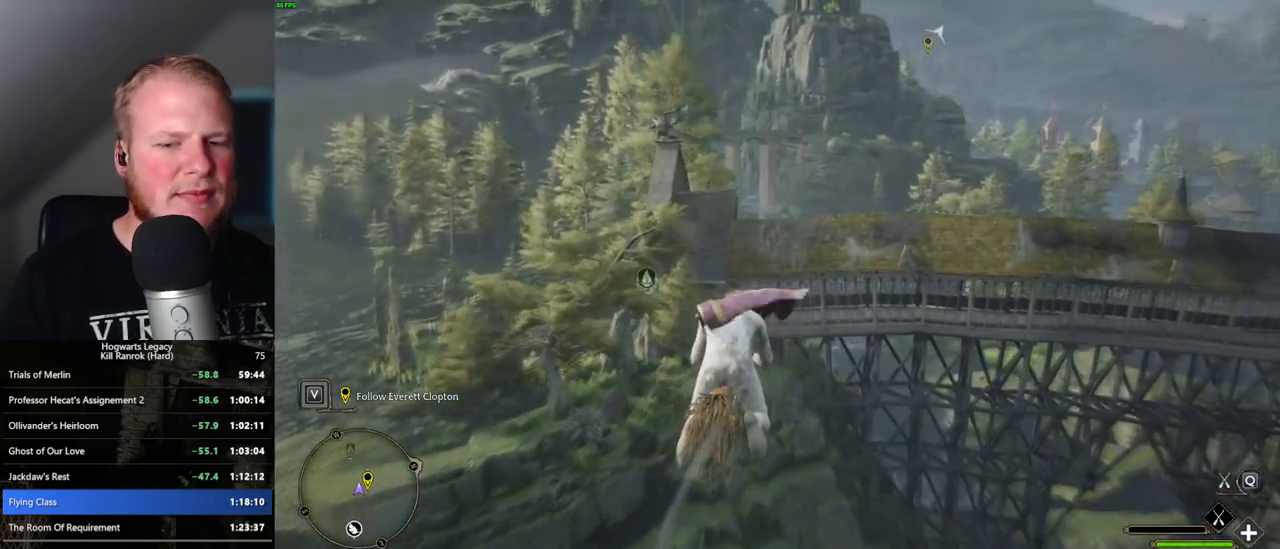
{"keys": ["w"], "mouse": ["left"], "events": [[250, "mouse_left", "up"], [350, "mouse_left", "down"]]}
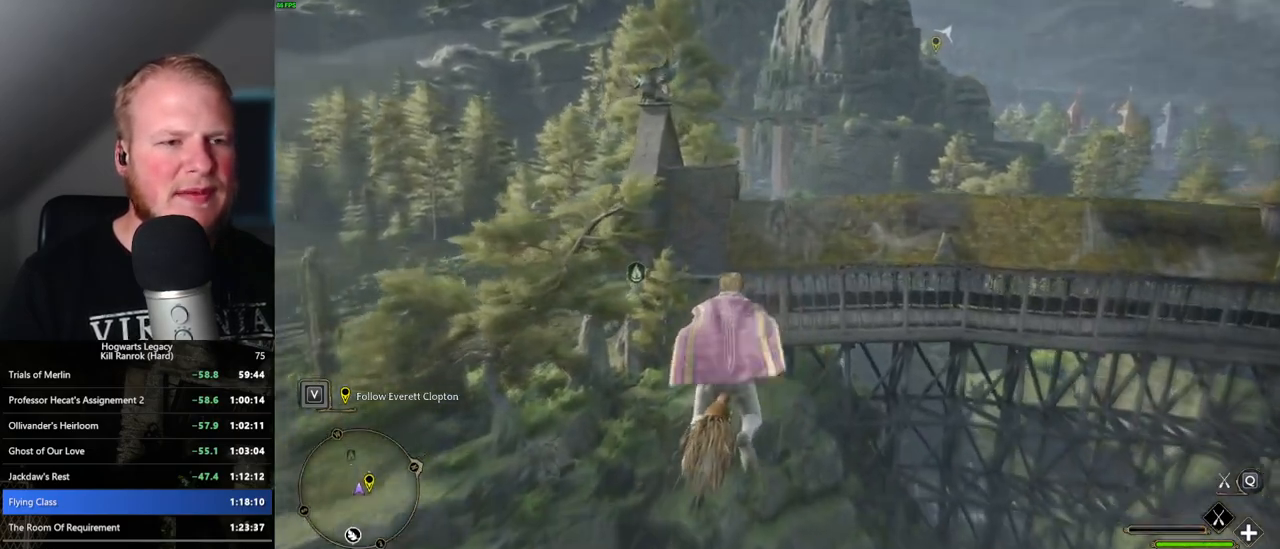
{"keys": ["w"], "mouse": ["left"], "events": [[117, "ctrl_l", "down"], [233, "ctrl_l", "up"]]}
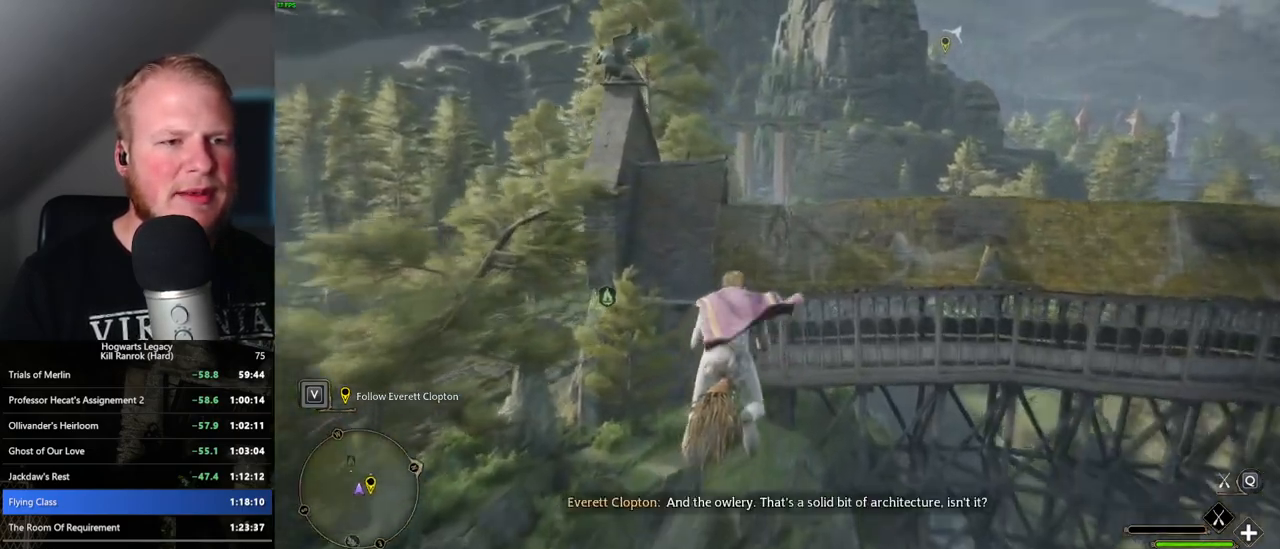
{"keys": ["w"], "mouse": ["left"], "events": [[100, "space", "down"], [233, "space", "up"], [417, "space", "down"], [500, "space", "up"]]}
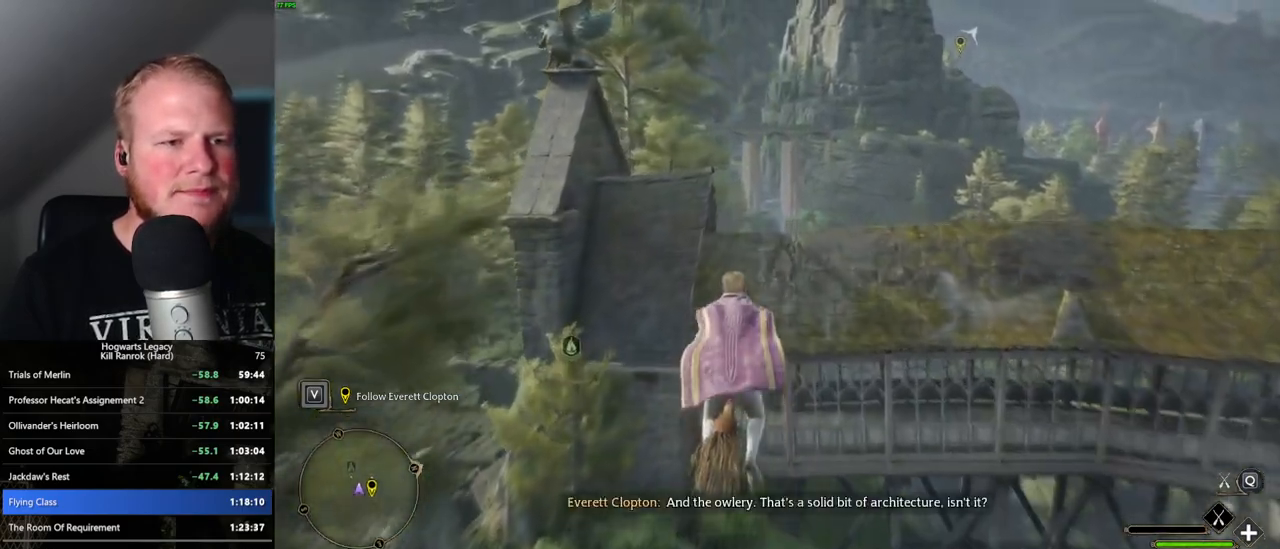
{"keys": ["ctrl_l", "w"], "mouse": ["left"], "events": [[317, "ctrl_l", "down"]]}
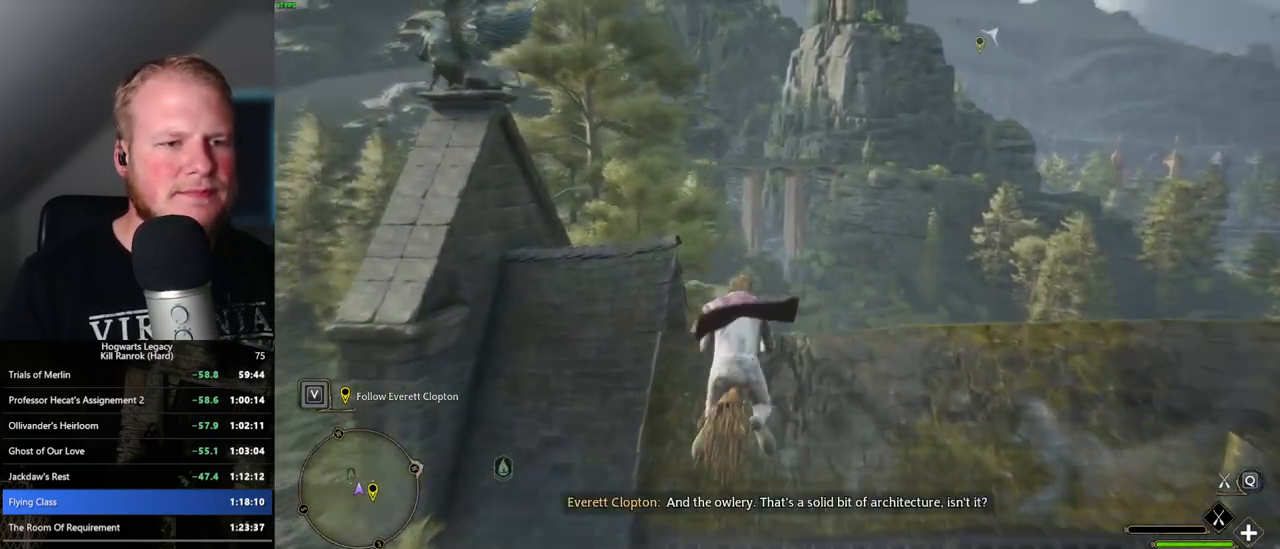
{"keys": ["ctrl_l", "w"], "mouse": ["left"], "events": [[100, "ctrl_l", "up"], [483, "ctrl_l", "down"]]}